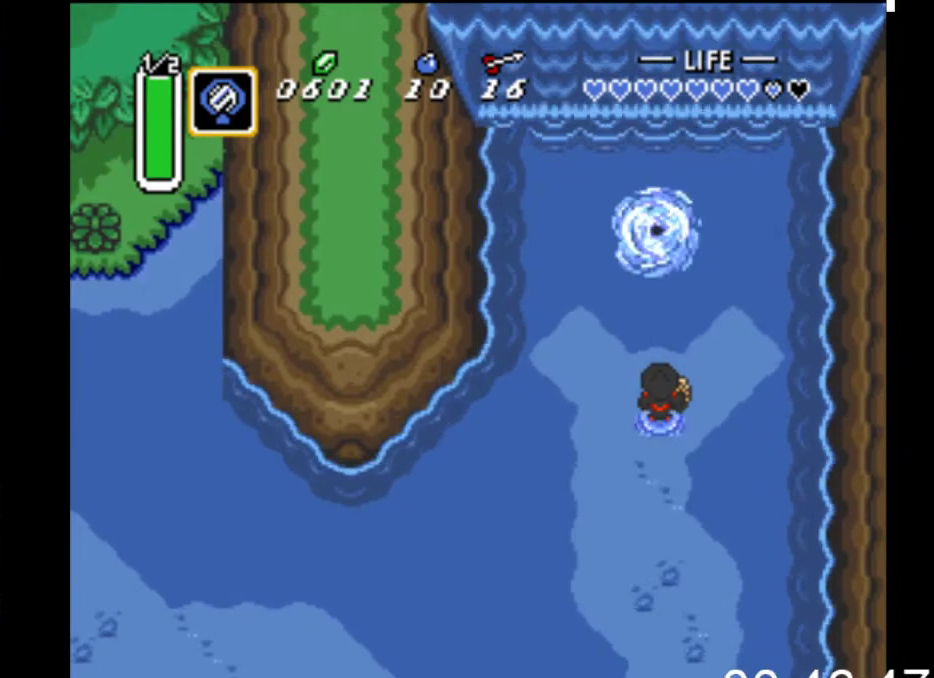
Gameplay with a controller (Xbox layout); each line is a JSON object with the inputs held at the frame after it. "events" lists button and stick changes between this image and that frame as [ms after this image, input, new state], when the widget could be followed in between. Not read: left_stick right_stick.
{"buttons": [], "events": []}
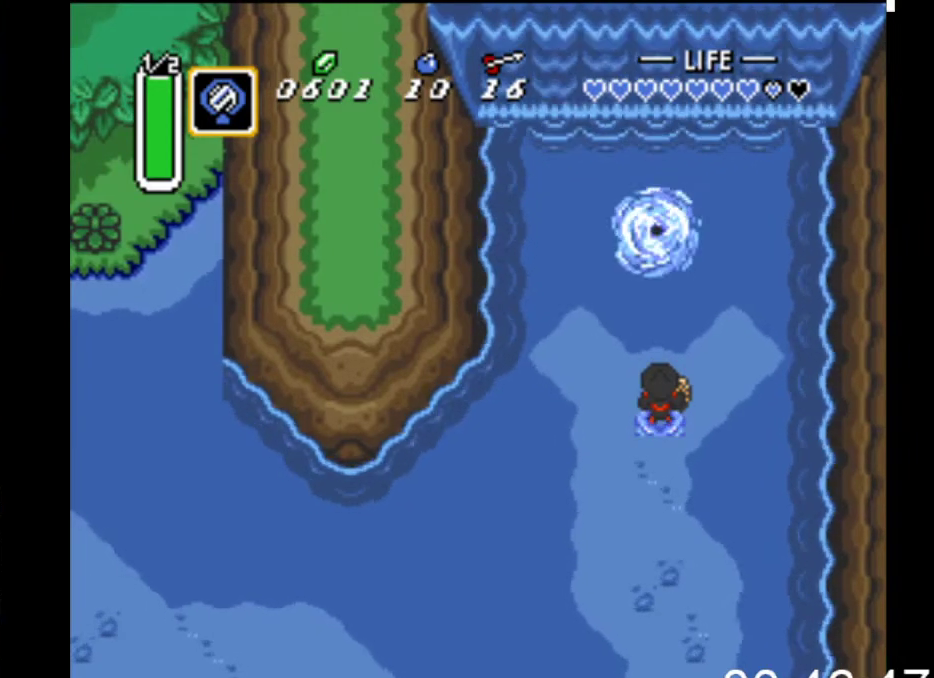
{"buttons": [], "events": []}
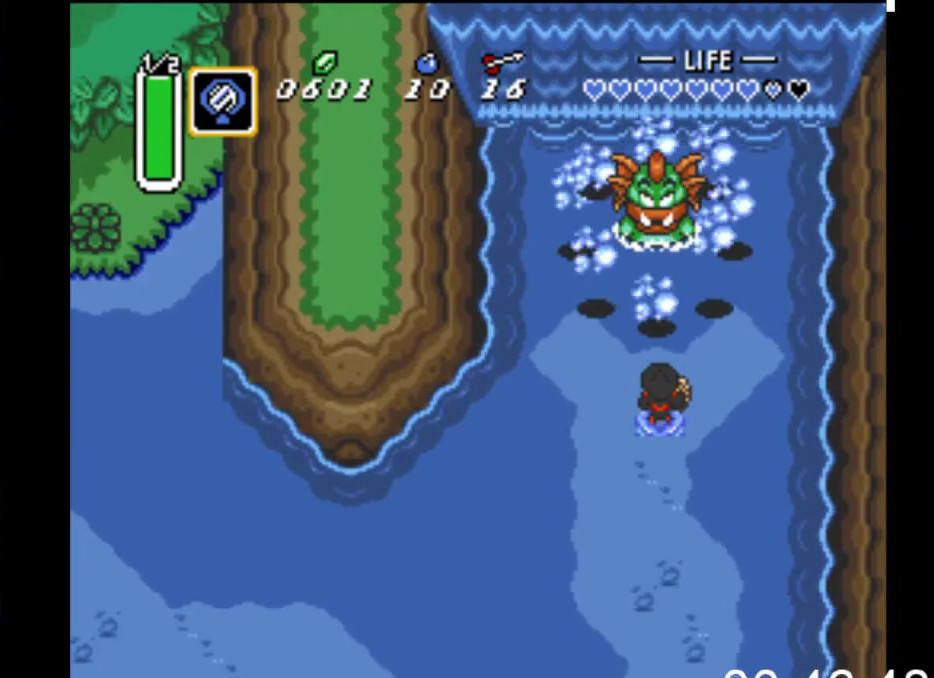
{"buttons": [], "events": []}
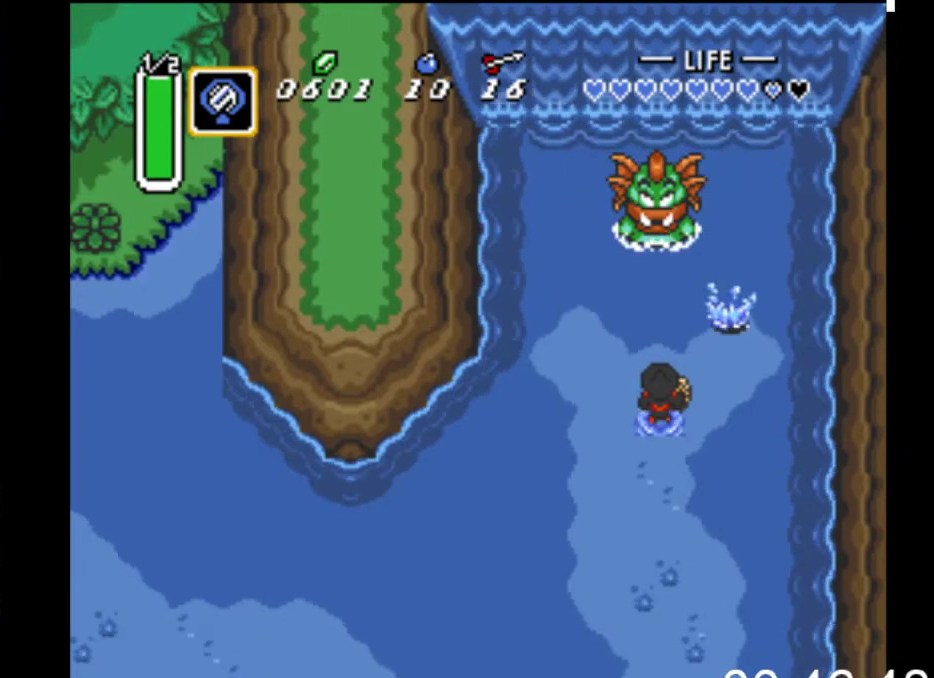
{"buttons": [], "events": []}
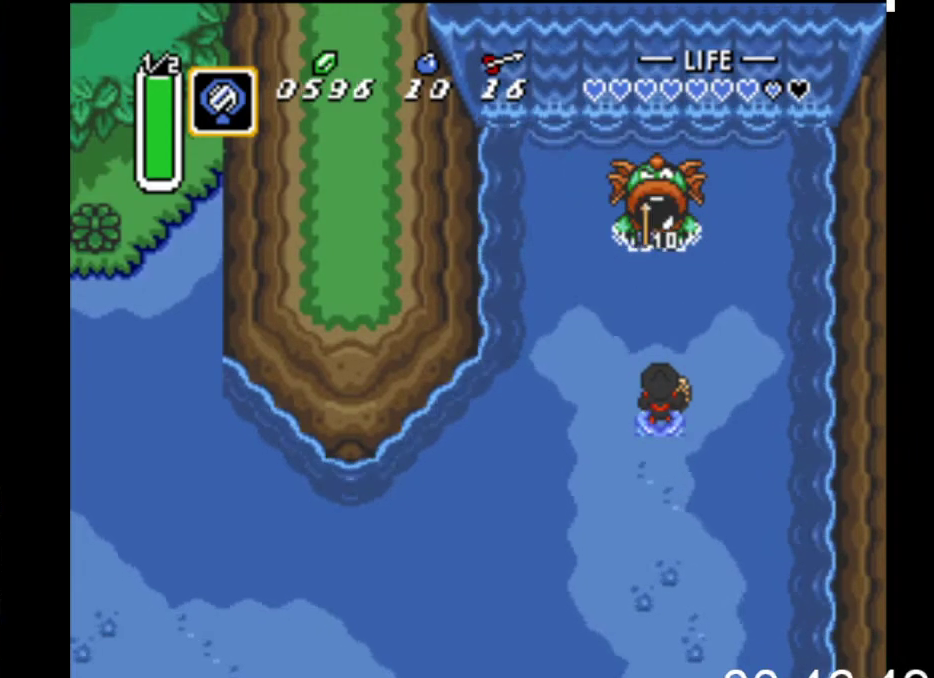
{"buttons": ["DPAD_DOWN"], "events": [[500, "DPAD_DOWN", "down"]]}
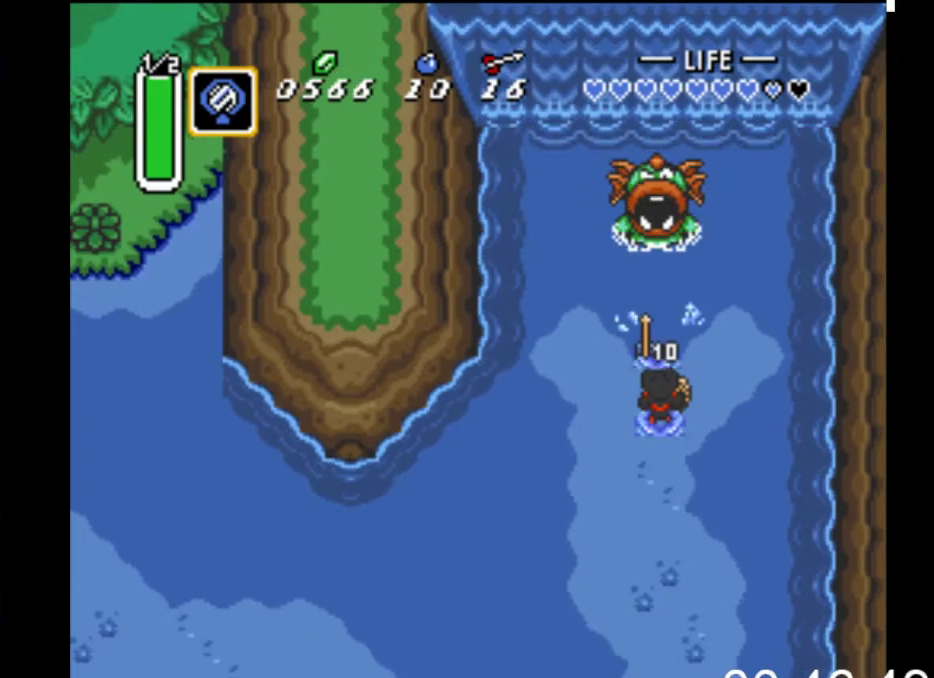
{"buttons": ["DPAD_DOWN"], "events": []}
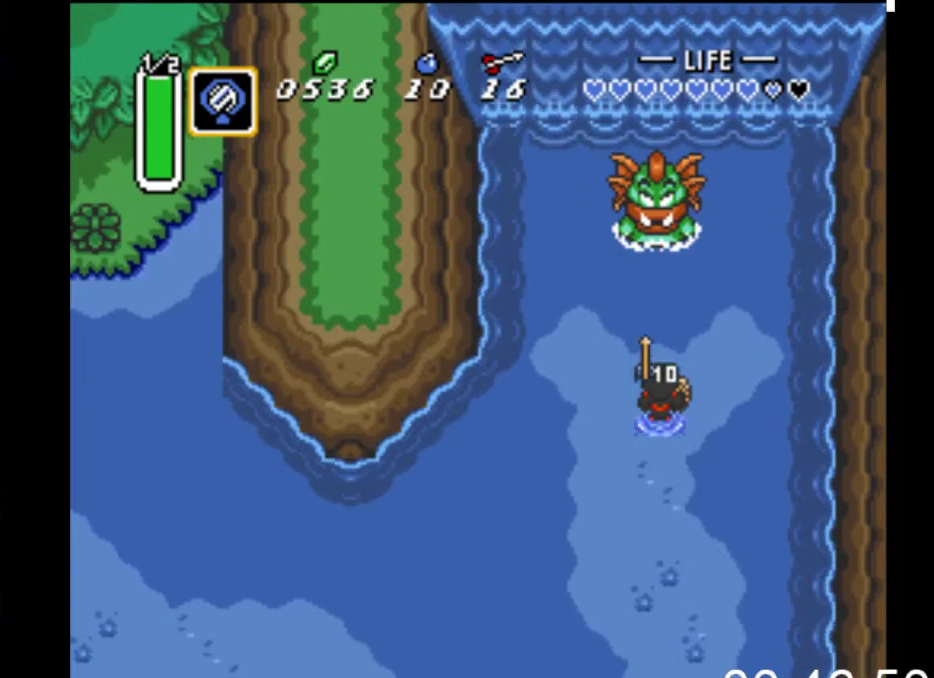
{"buttons": ["DPAD_DOWN"], "events": []}
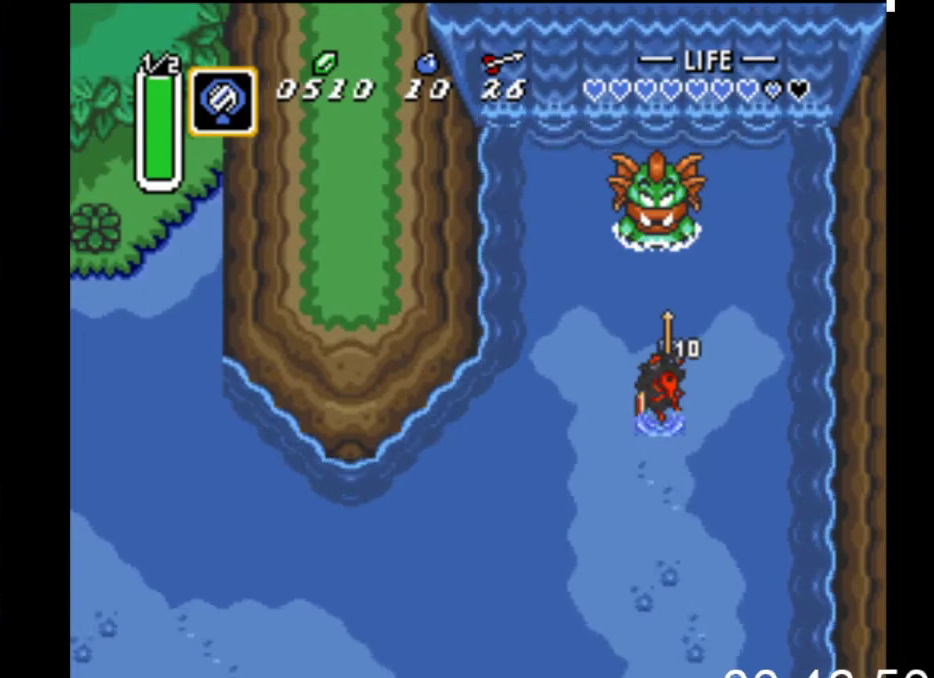
{"buttons": ["DPAD_DOWN"], "events": []}
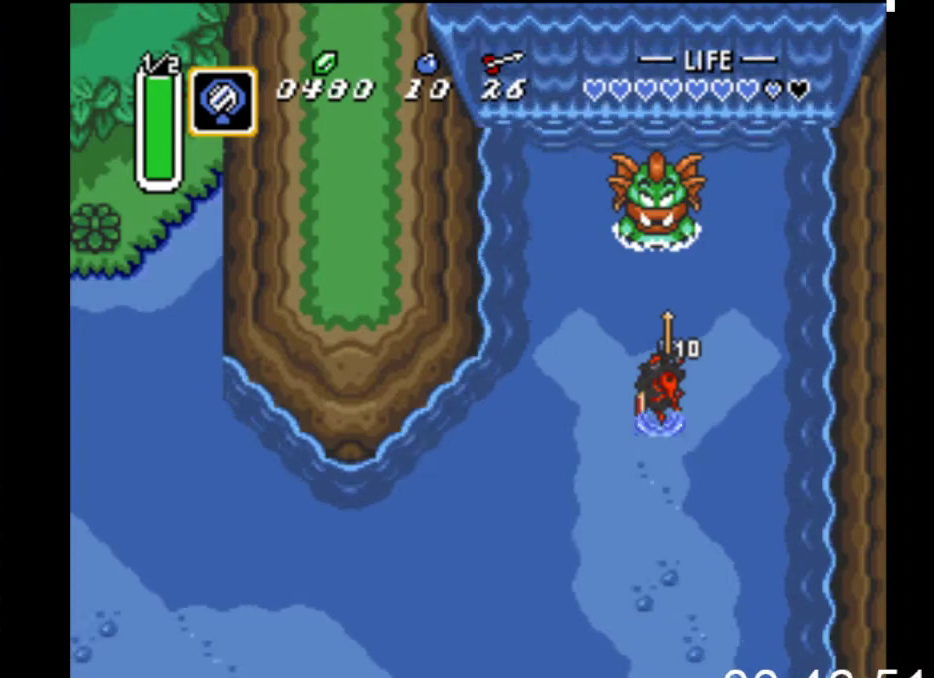
{"buttons": ["DPAD_DOWN"], "events": []}
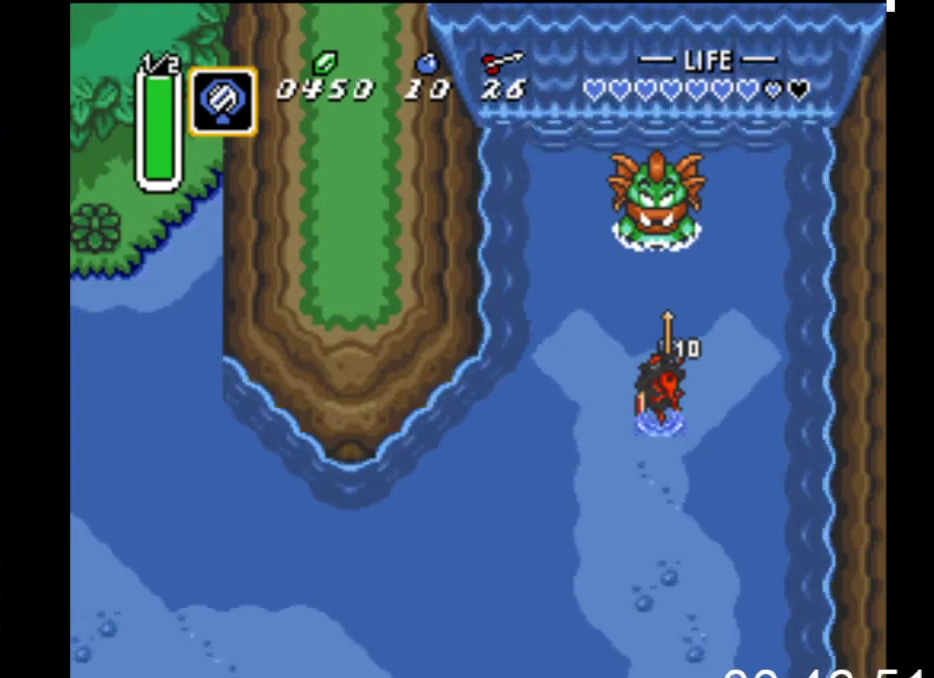
{"buttons": ["B", "DPAD_DOWN"], "events": [[500, "B", "down"]]}
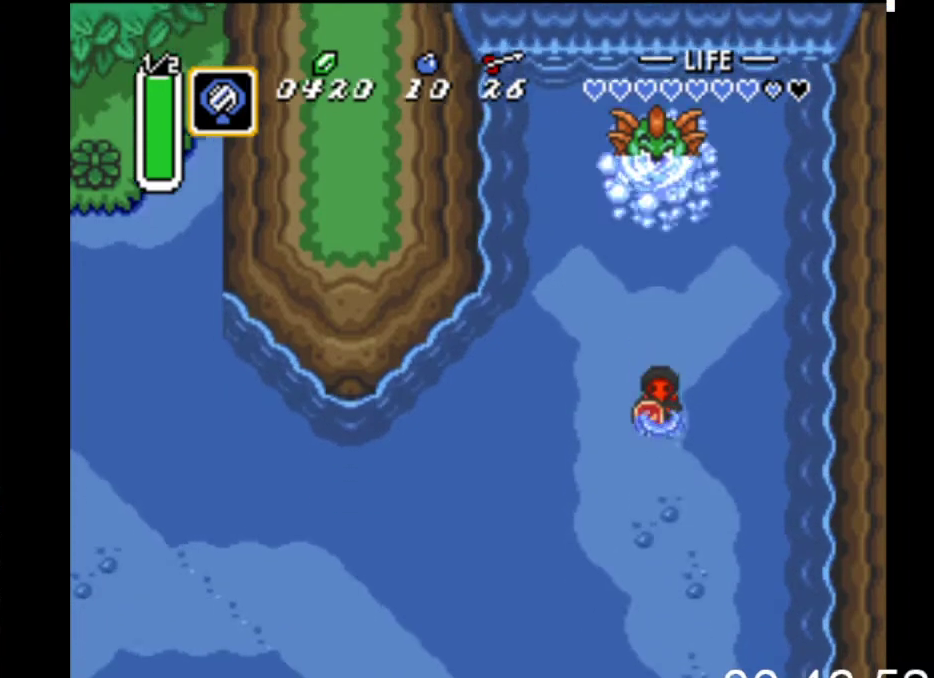
{"buttons": ["B"], "events": [[167, "DPAD_DOWN", "up"]]}
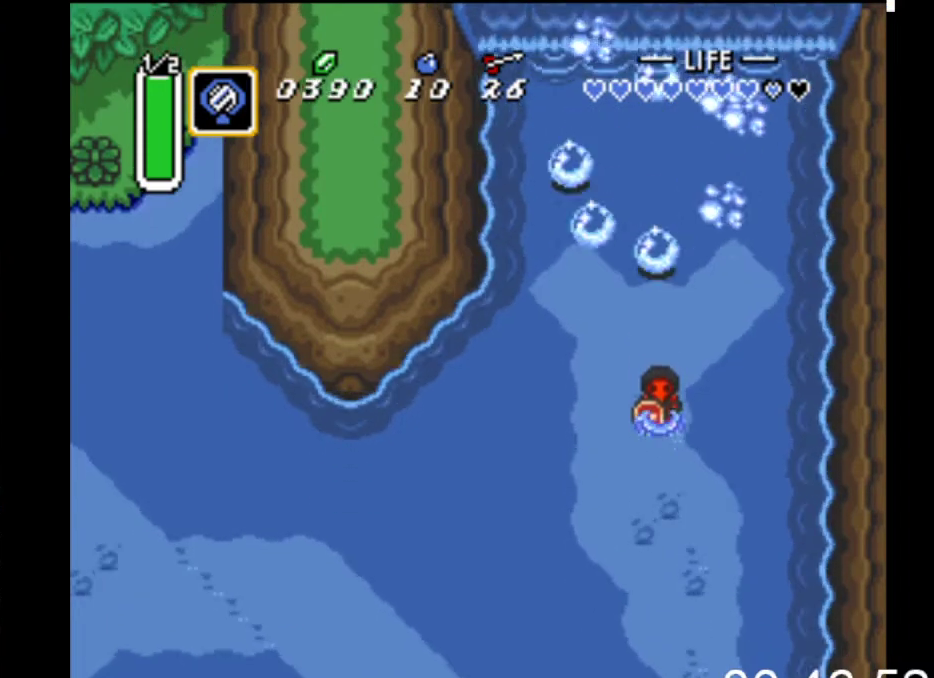
{"buttons": ["B"], "events": []}
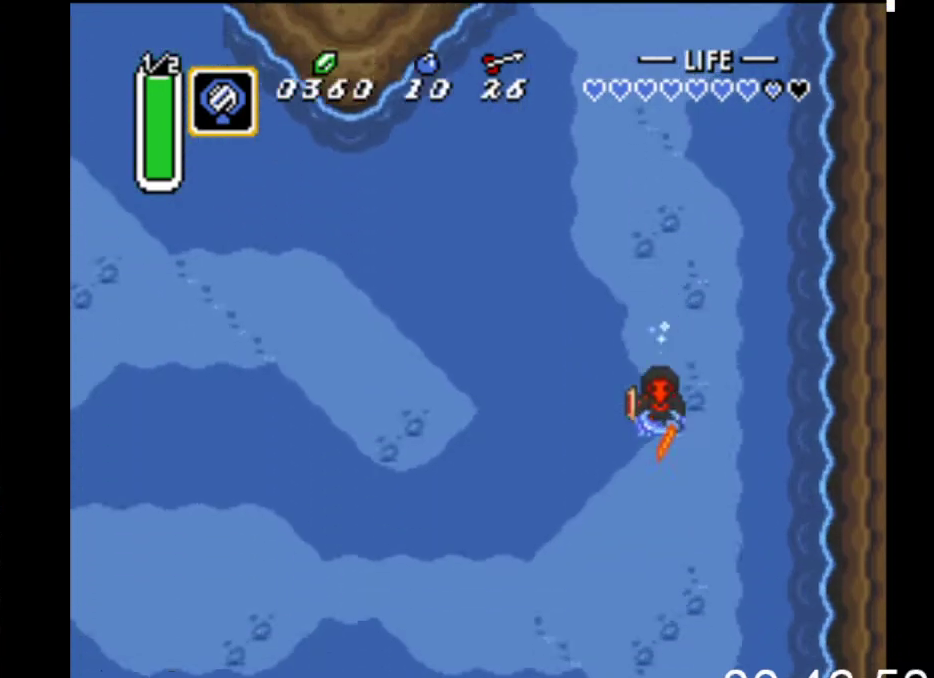
{"buttons": ["B"], "events": [[300, "B", "up"], [300, "DPAD_LEFT", "down"], [433, "B", "down"], [467, "DPAD_LEFT", "up"]]}
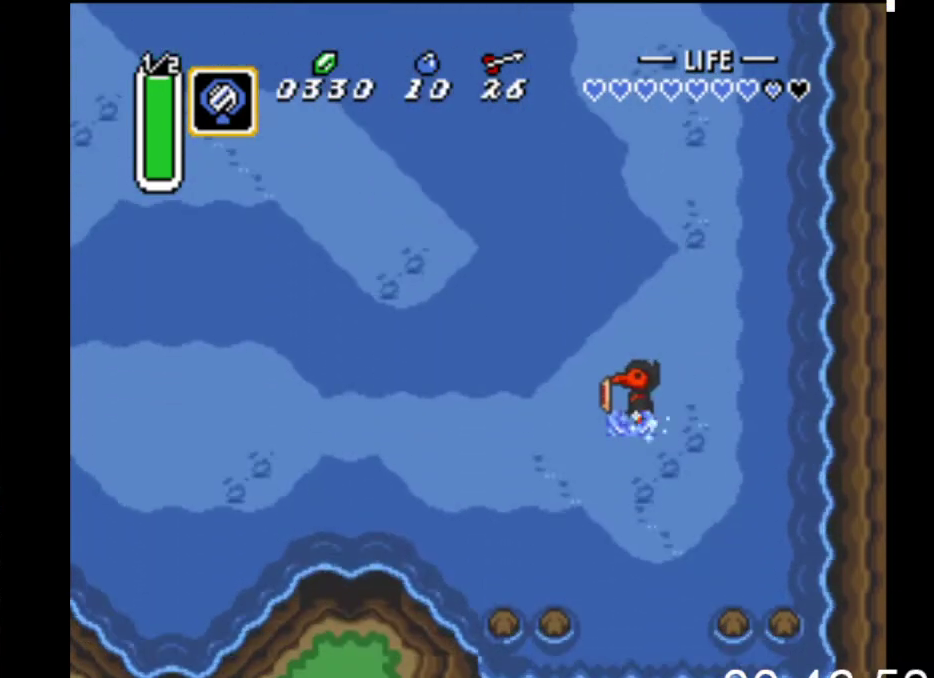
{"buttons": ["B"], "events": []}
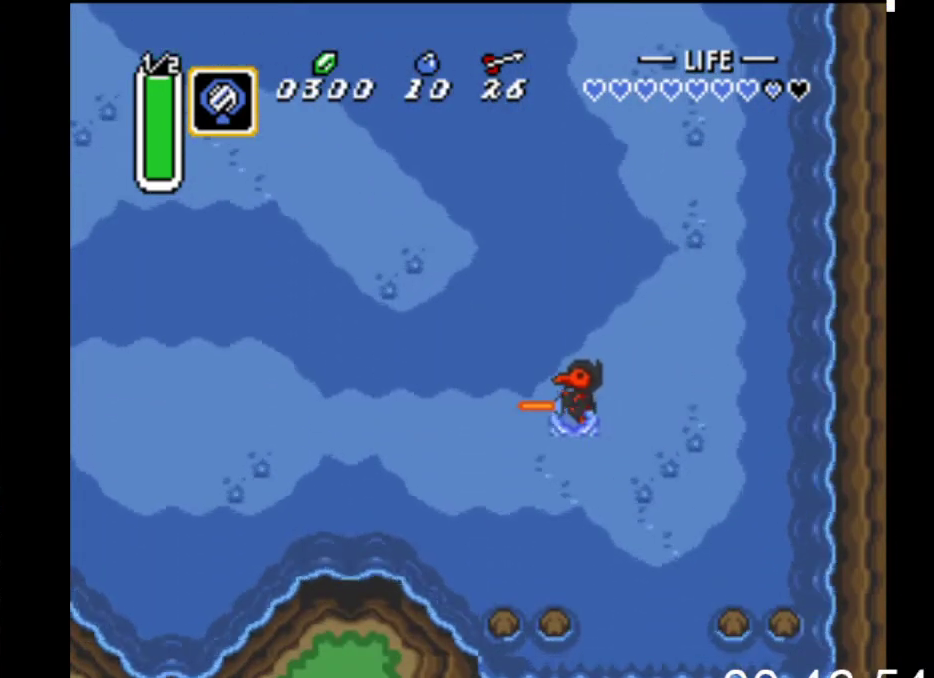
{"buttons": ["B"], "events": []}
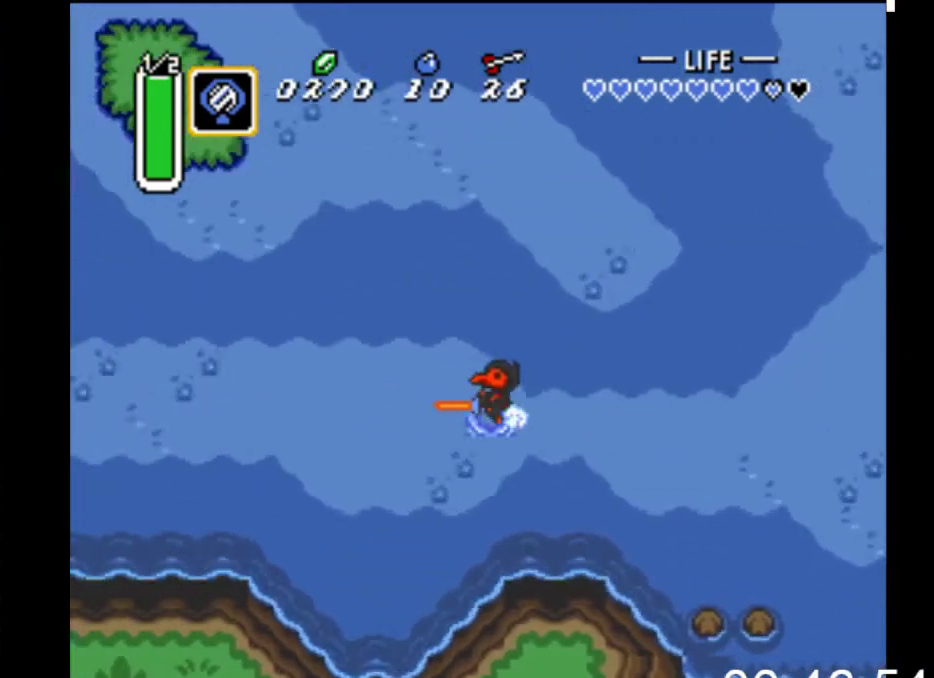
{"buttons": ["B"], "events": []}
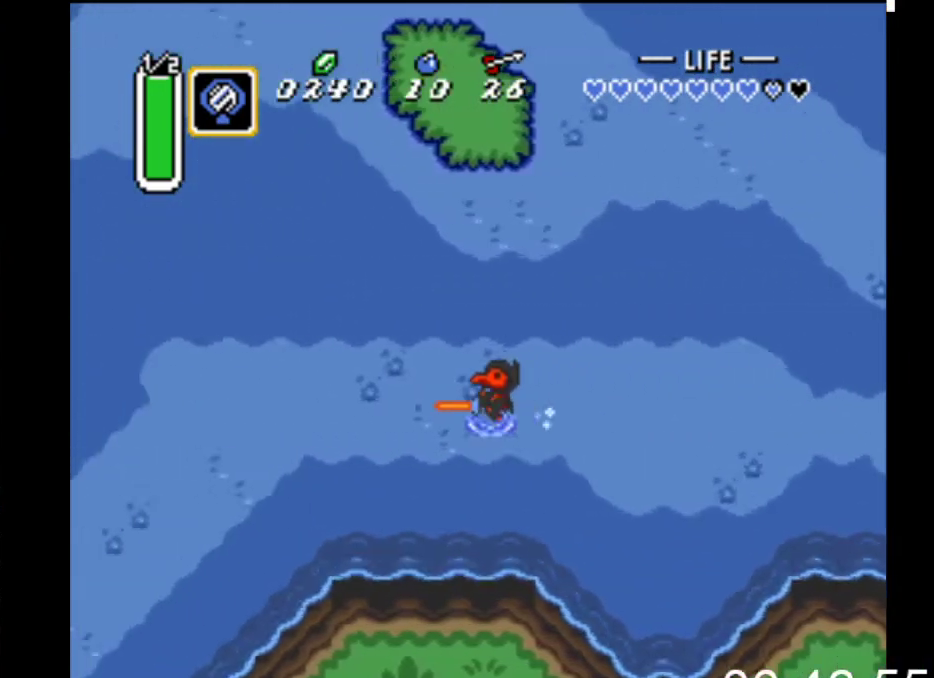
{"buttons": ["DPAD_DOWN"], "events": [[467, "B", "up"], [500, "DPAD_DOWN", "down"]]}
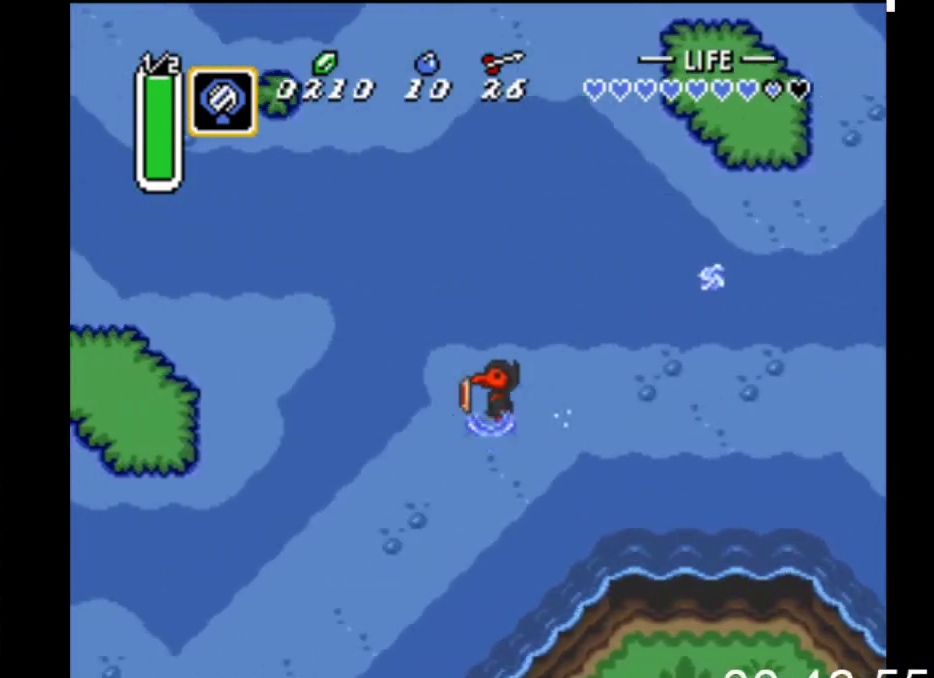
{"buttons": ["DPAD_DOWN", "DPAD_LEFT"], "events": [[67, "DPAD_LEFT", "down"]]}
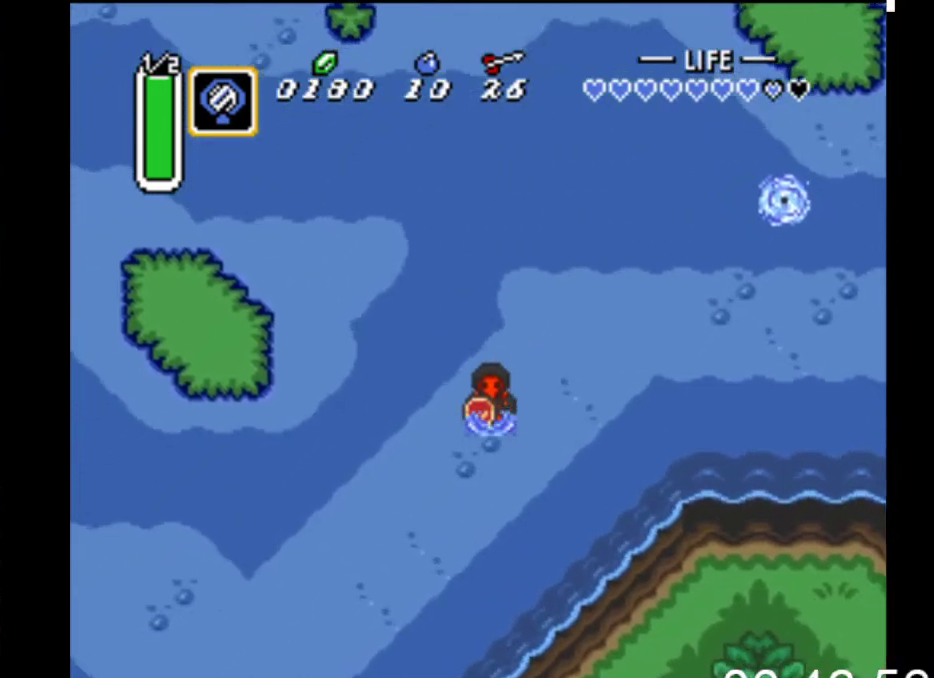
{"buttons": ["DPAD_DOWN", "DPAD_LEFT"], "events": []}
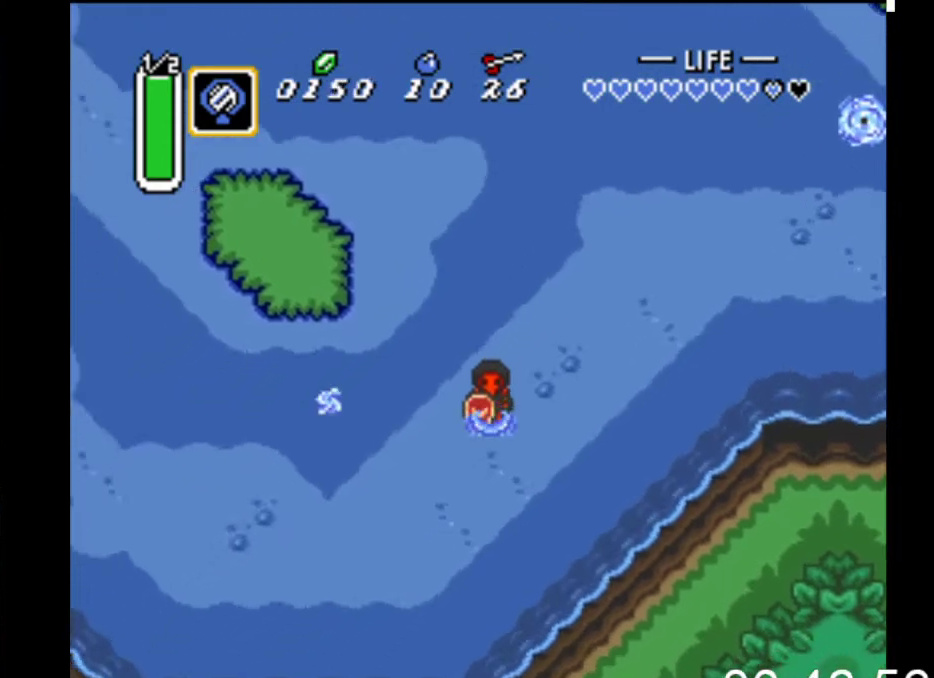
{"buttons": ["DPAD_DOWN", "DPAD_LEFT"], "events": []}
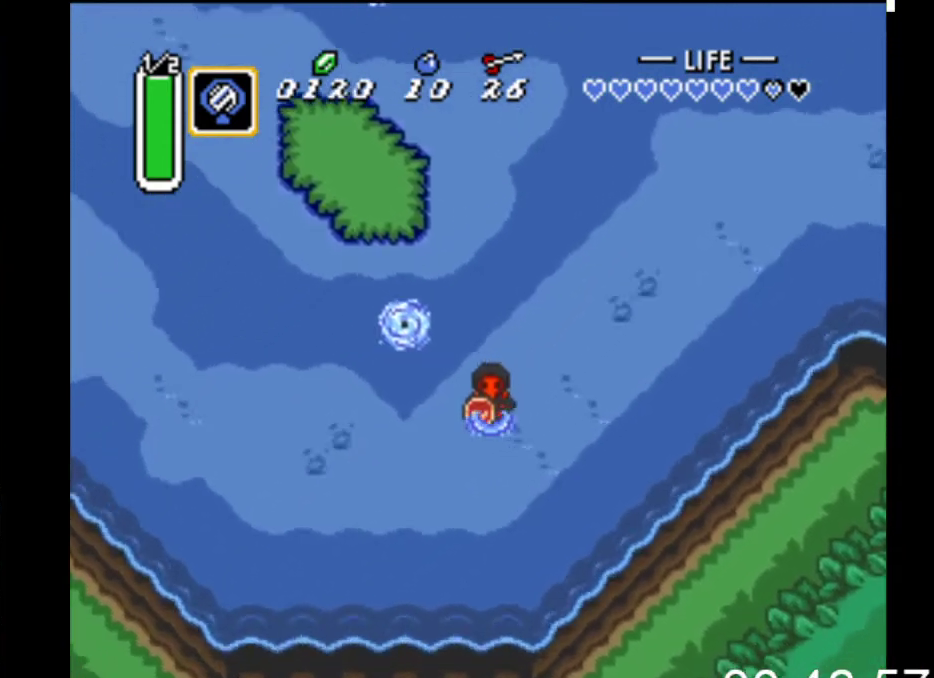
{"buttons": ["B"], "events": [[100, "DPAD_DOWN", "up"], [133, "B", "down"], [233, "DPAD_LEFT", "up"]]}
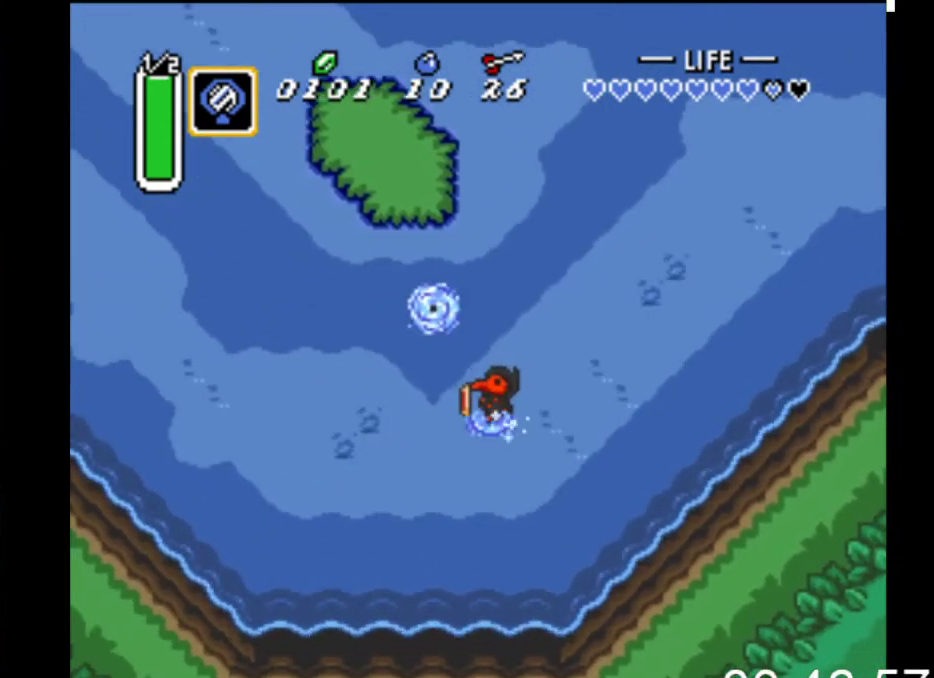
{"buttons": ["B"], "events": []}
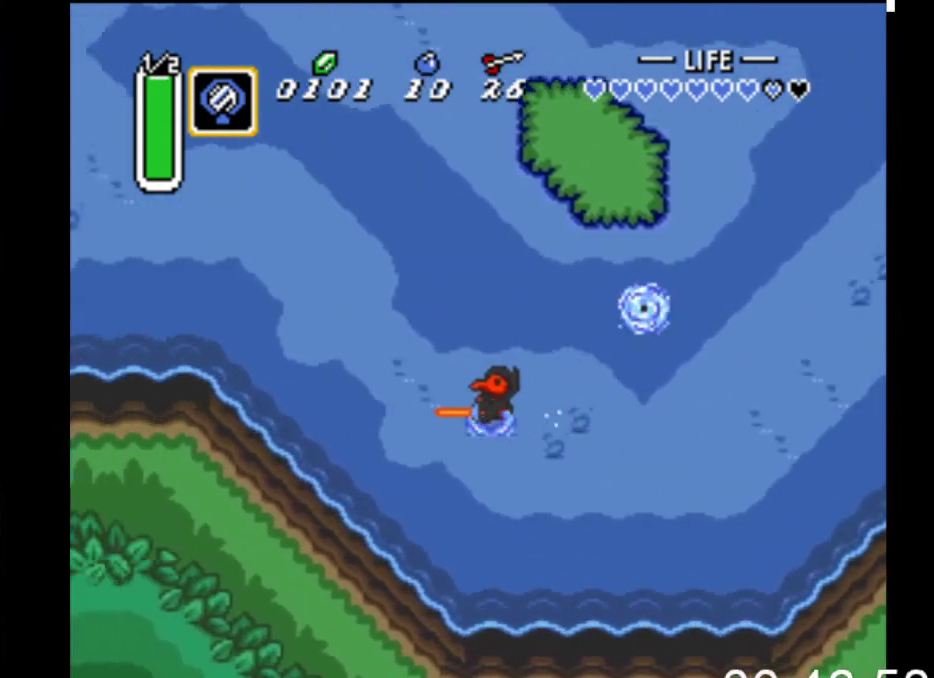
{"buttons": ["DPAD_UP", "DPAD_LEFT"], "events": [[67, "DPAD_LEFT", "down"], [67, "DPAD_UP", "down"], [167, "B", "up"]]}
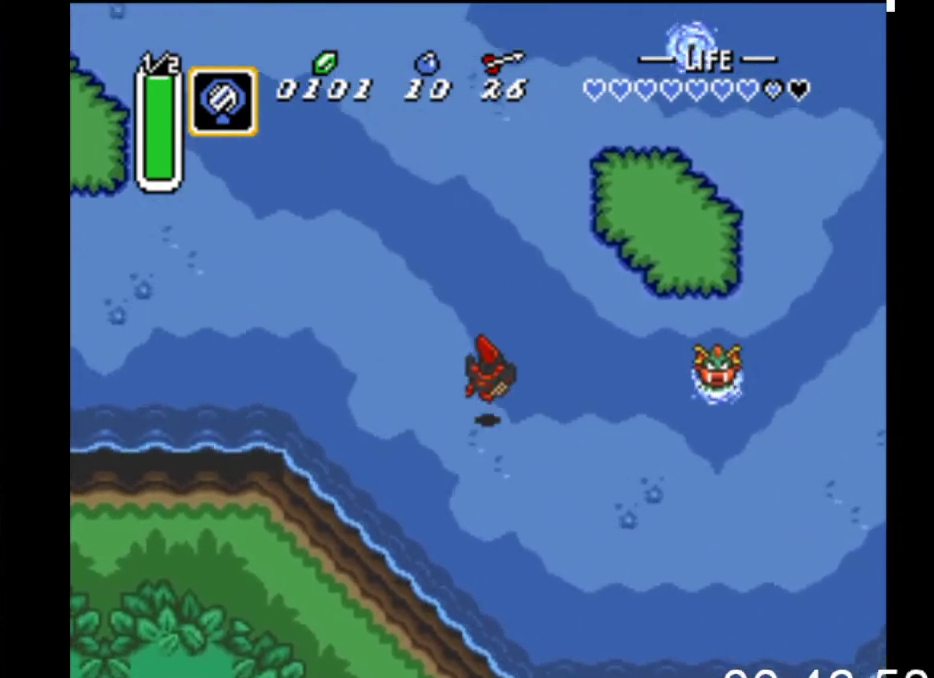
{"buttons": ["DPAD_LEFT"], "events": [[300, "DPAD_UP", "up"]]}
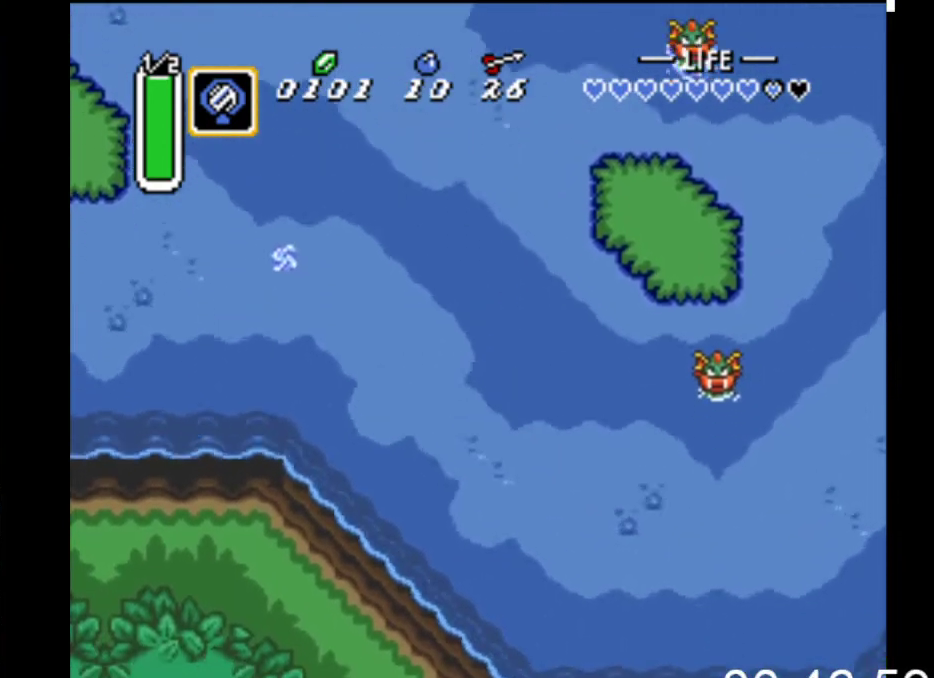
{"buttons": ["DPAD_UP", "DPAD_LEFT"], "events": [[33, "DPAD_UP", "down"]]}
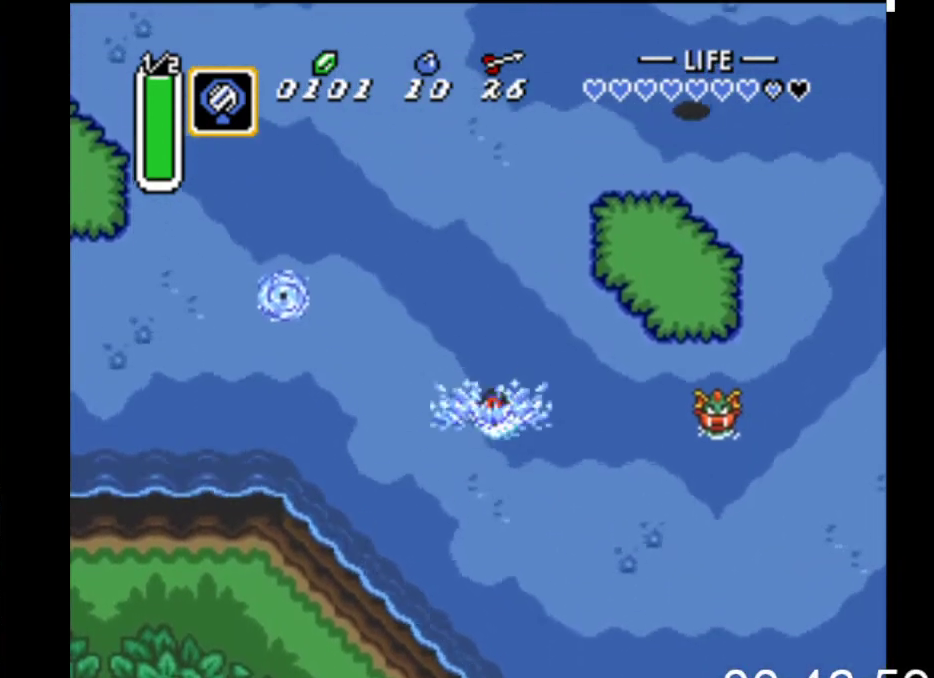
{"buttons": ["DPAD_UP", "DPAD_LEFT"], "events": [[67, "DPAD_UP", "up"], [367, "DPAD_UP", "down"]]}
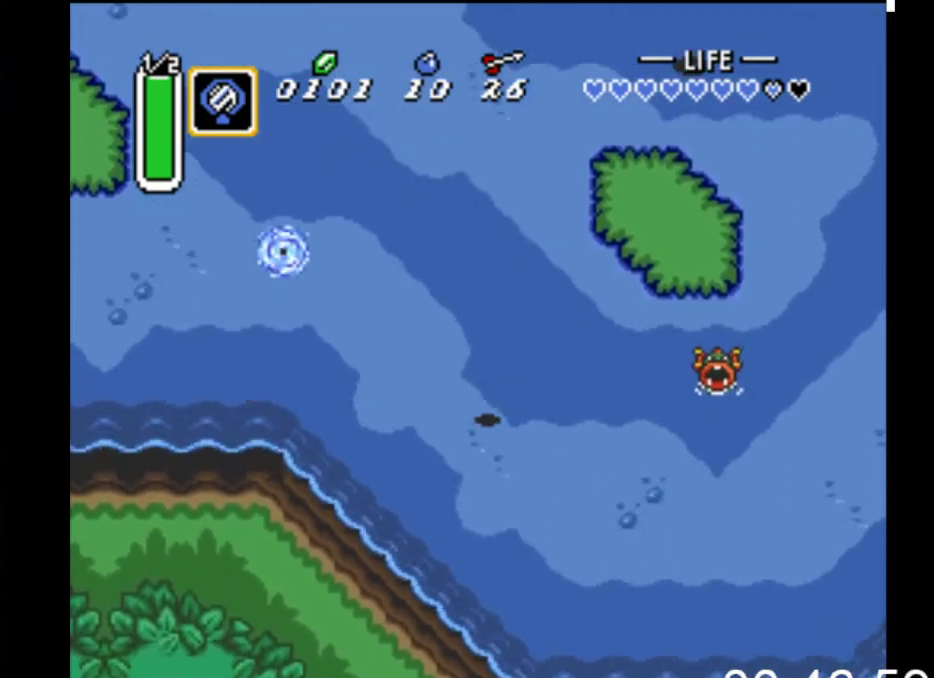
{"buttons": ["DPAD_LEFT"], "events": [[33, "DPAD_UP", "up"]]}
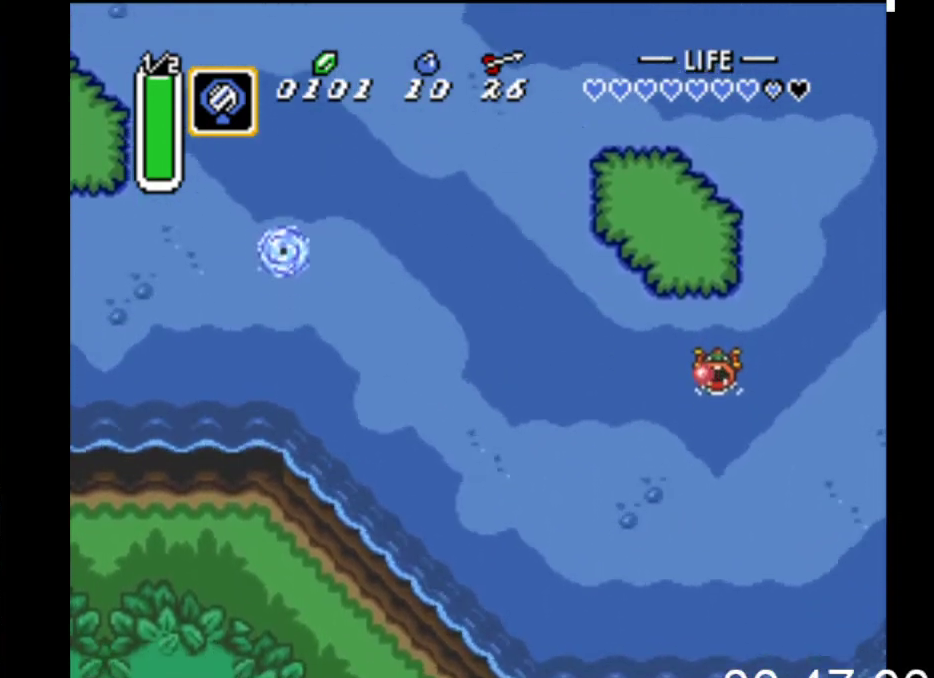
{"buttons": ["DPAD_UP", "DPAD_LEFT"], "events": [[267, "DPAD_UP", "down"]]}